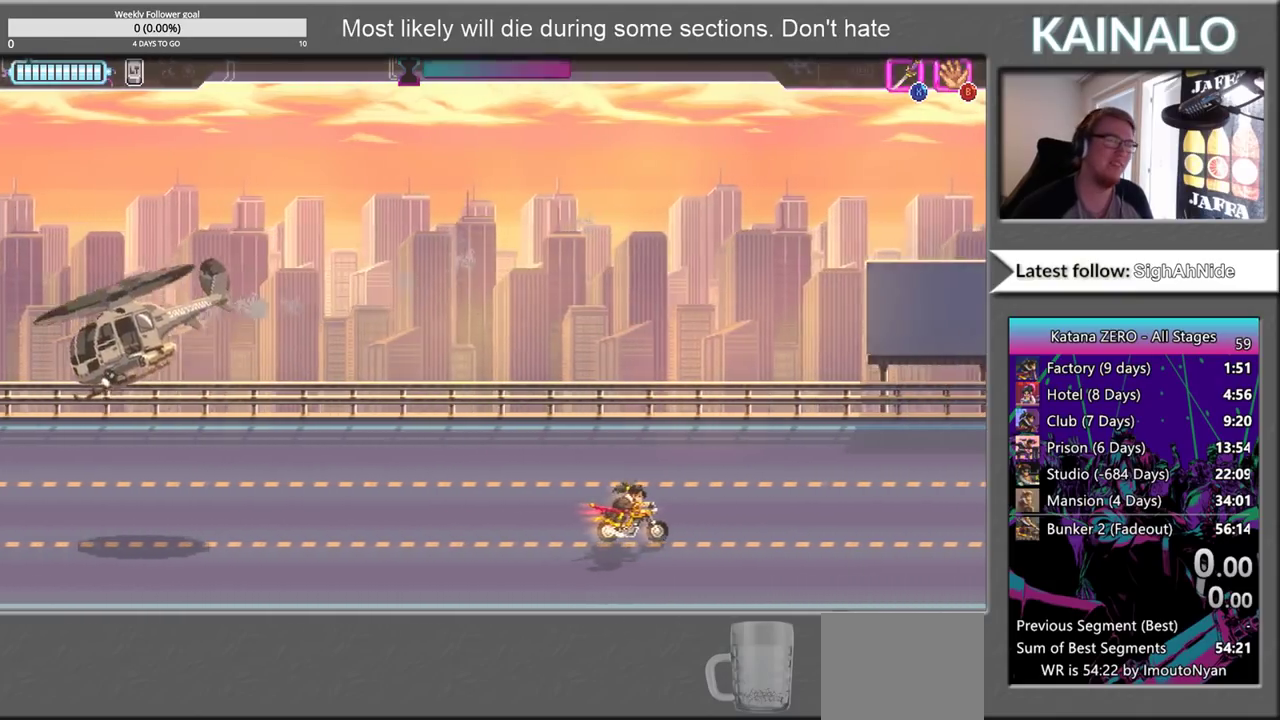
Gameplay with a controller (Xbox layout); each line is a JSON object with the inputs held at the frame after it. "events" lists button and stick changes between this image and that frame as [ms after this image, input, new state], when the widget could be followed in between.
{"buttons": [], "left_stick": "up", "right_stick": "center"}
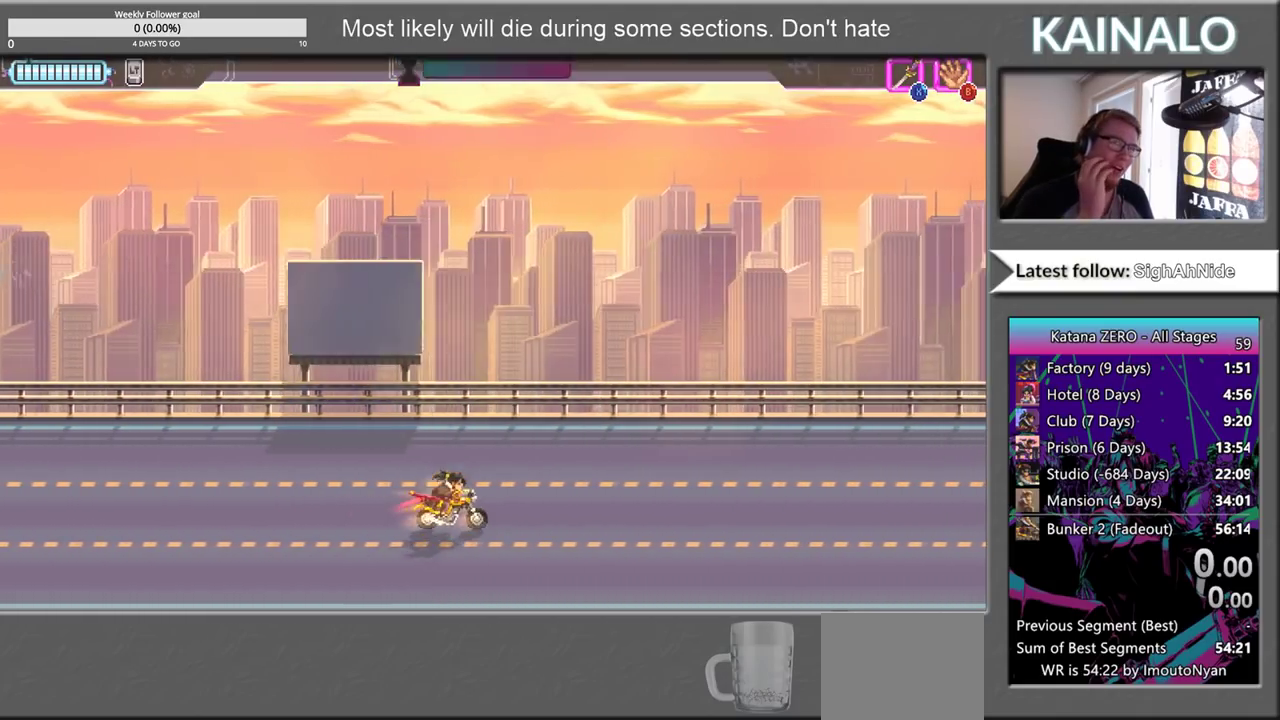
{"buttons": [], "left_stick": "center", "right_stick": "center"}
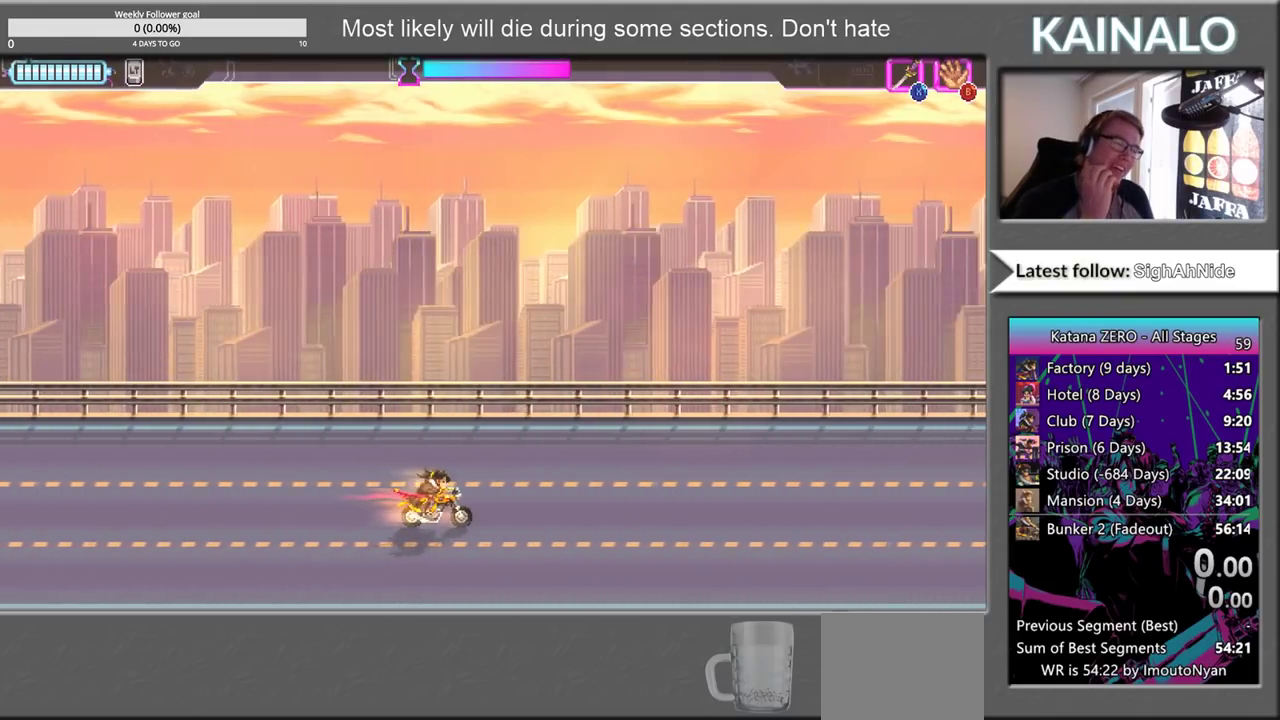
{"buttons": [], "left_stick": "center", "right_stick": "center", "events": [[267, "left_stick", "up-left"], [500, "left_stick", "center"]]}
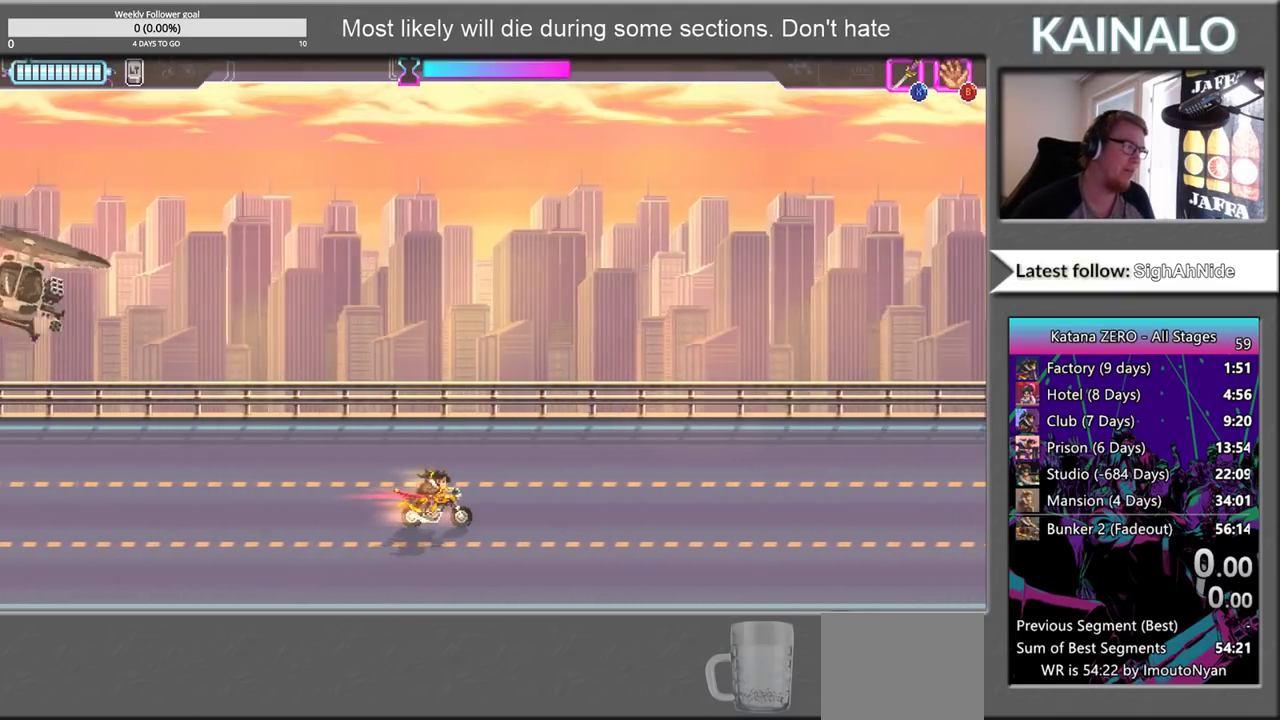
{"buttons": [], "left_stick": "right", "right_stick": "center", "events": [[183, "left_stick", "left"], [383, "left_stick", "center"], [500, "left_stick", "right"]]}
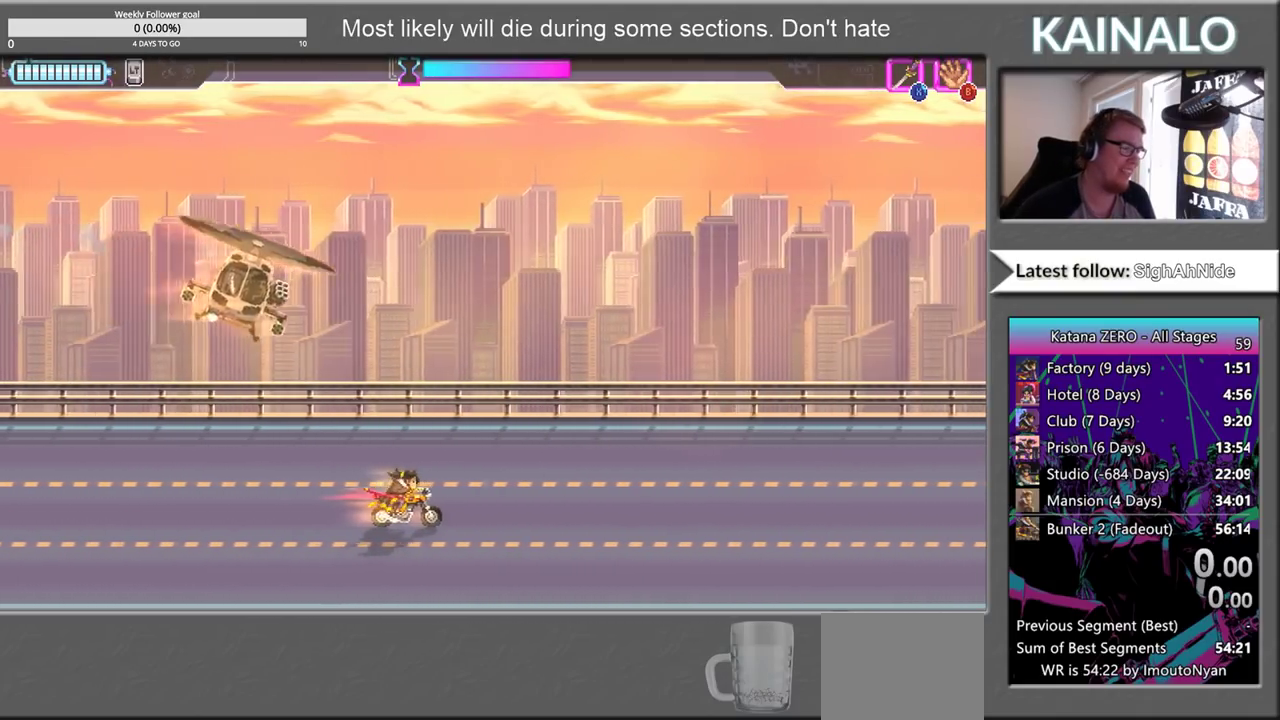
{"buttons": [], "left_stick": "up-left", "right_stick": "center", "events": [[233, "left_stick", "center"], [483, "left_stick", "up-left"]]}
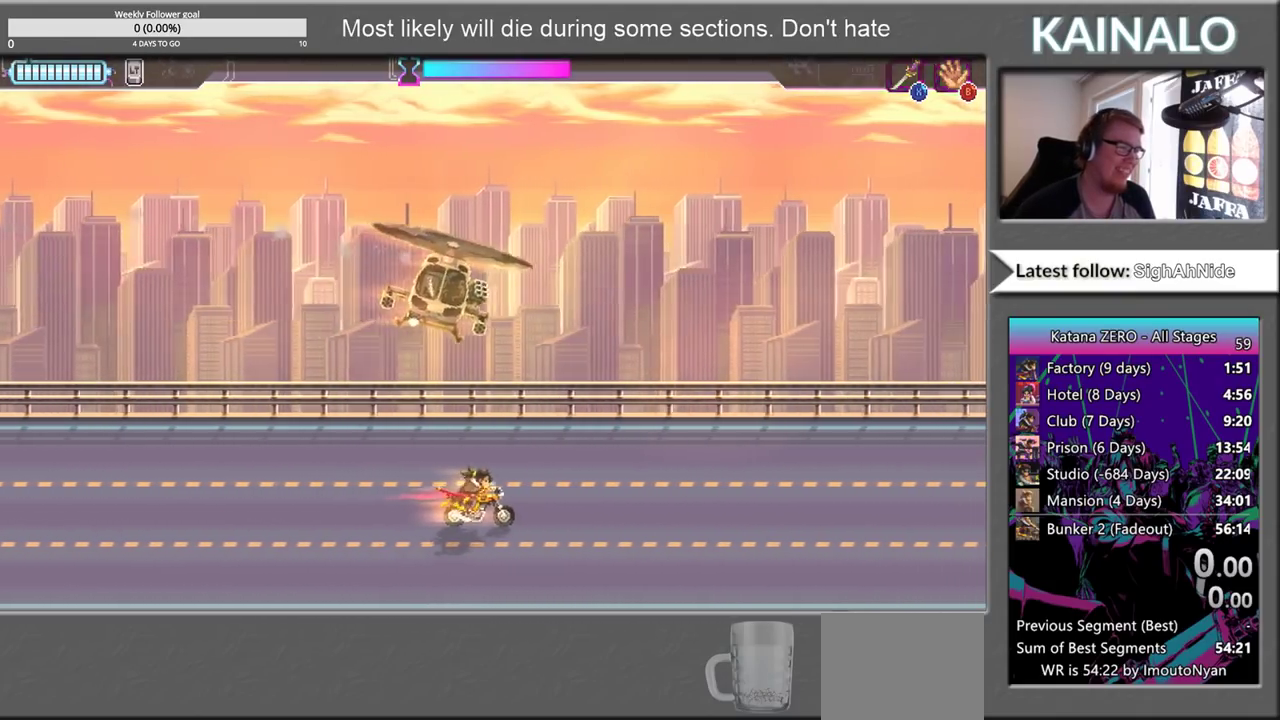
{"buttons": [], "left_stick": "up-right", "right_stick": "center", "events": [[100, "left_stick", "up"], [150, "left_stick", "center"], [333, "left_stick", "right"], [417, "left_stick", "up-right"]]}
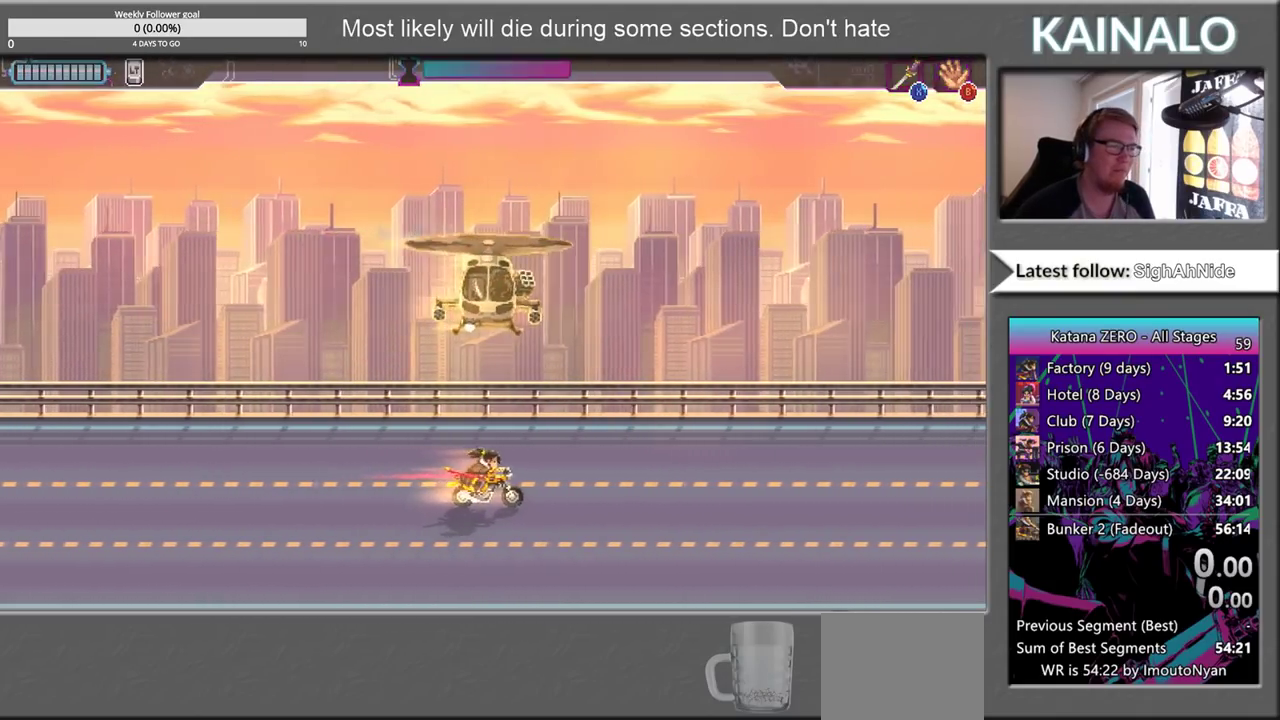
{"buttons": [], "left_stick": "center", "right_stick": "center", "events": [[17, "left_stick", "center"], [200, "left_stick", "down"], [500, "left_stick", "center"]]}
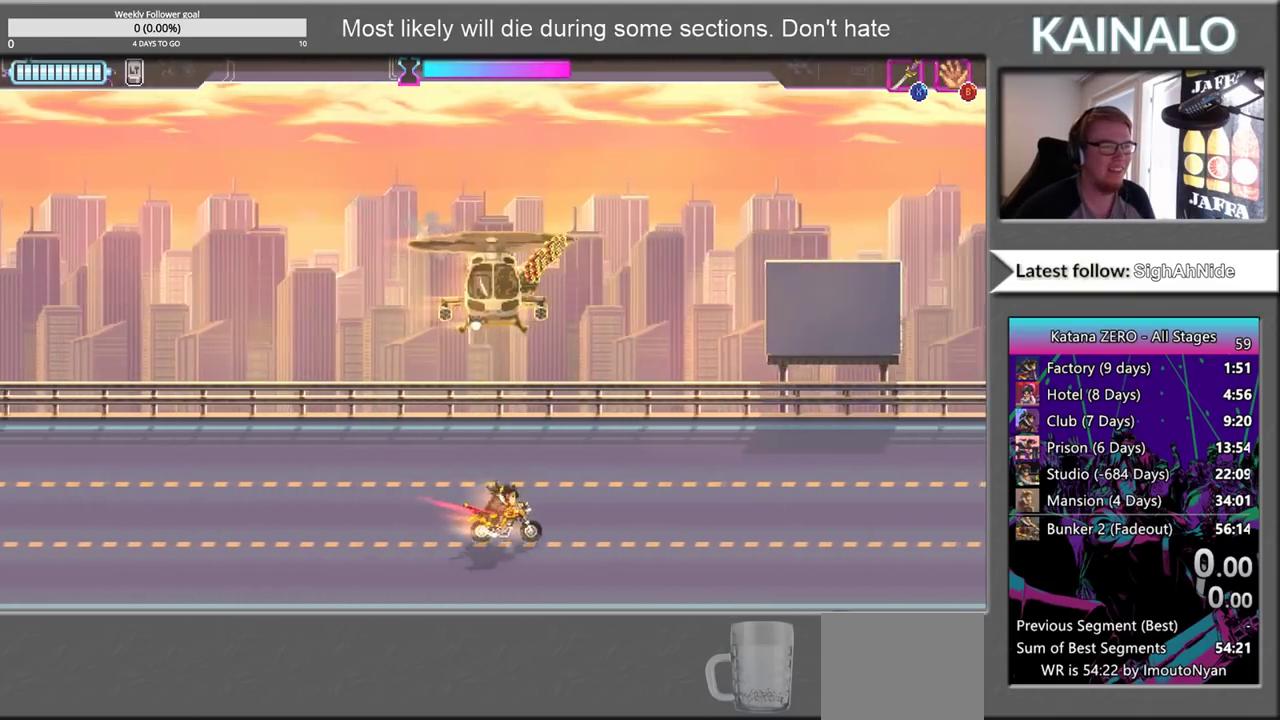
{"buttons": [], "left_stick": "center", "right_stick": "center", "events": [[117, "left_stick", "up"], [233, "left_stick", "up-right"], [283, "left_stick", "center"]]}
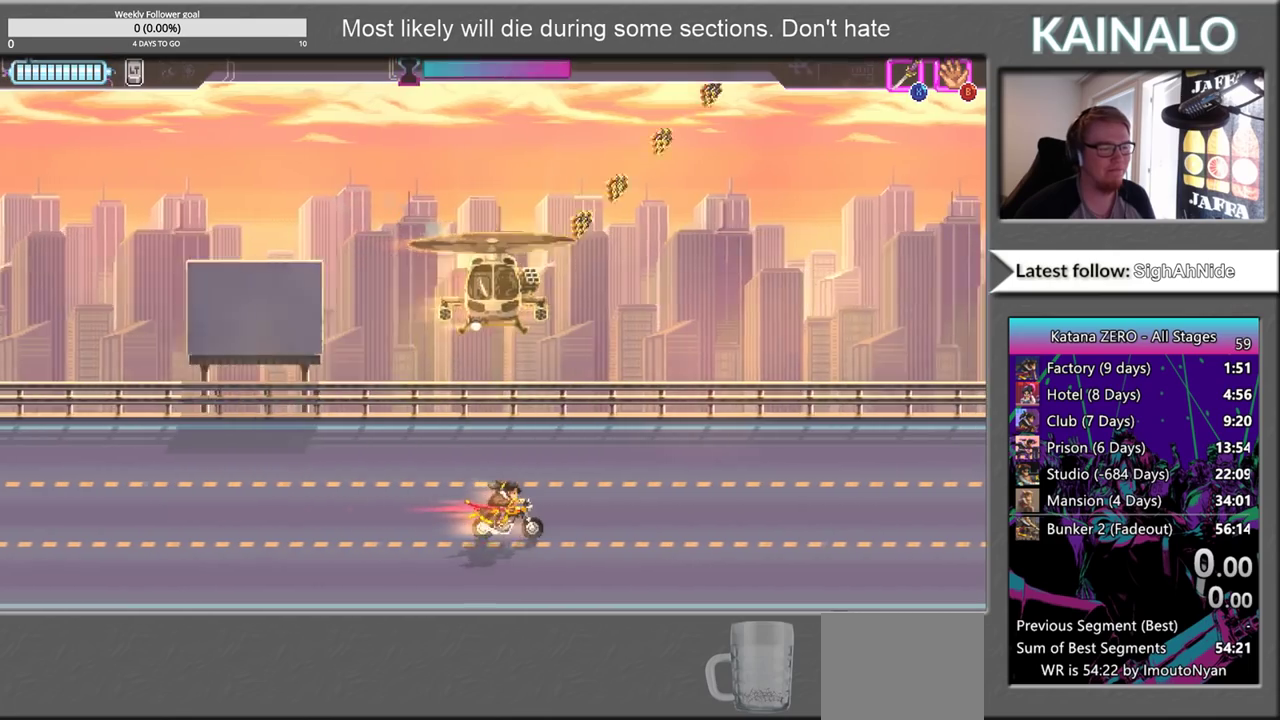
{"buttons": [], "left_stick": "center", "right_stick": "center", "events": [[183, "left_stick", "up"], [333, "left_stick", "up-right"], [383, "left_stick", "center"]]}
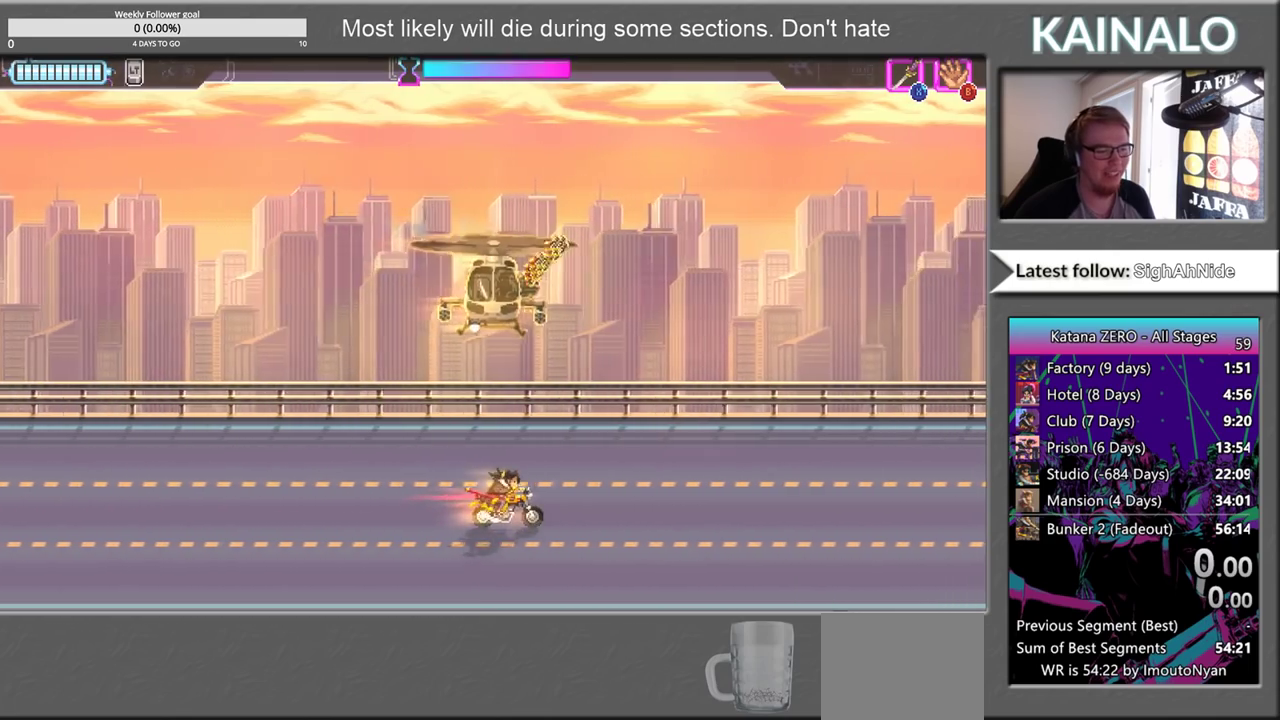
{"buttons": [], "left_stick": "center", "right_stick": "center", "events": [[33, "left_stick", "right"], [183, "left_stick", "center"]]}
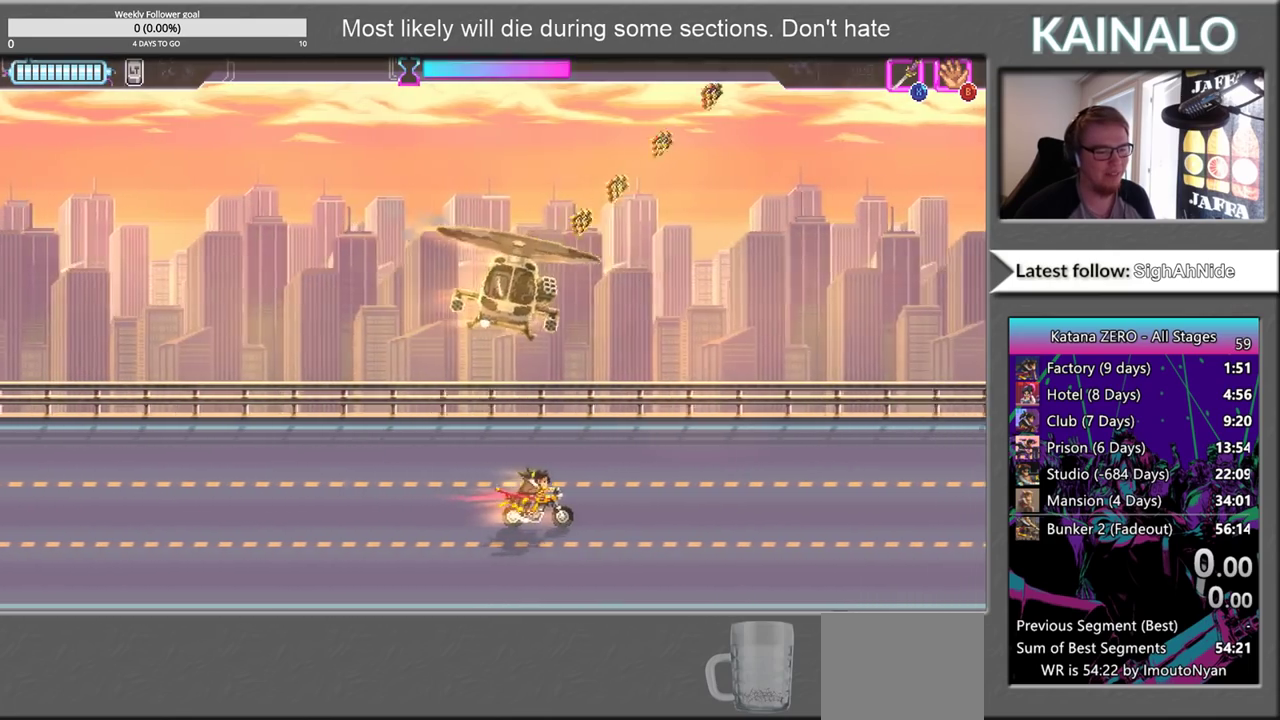
{"buttons": [], "left_stick": "center", "right_stick": "center", "events": [[67, "left_stick", "up-left"], [183, "left_stick", "center"]]}
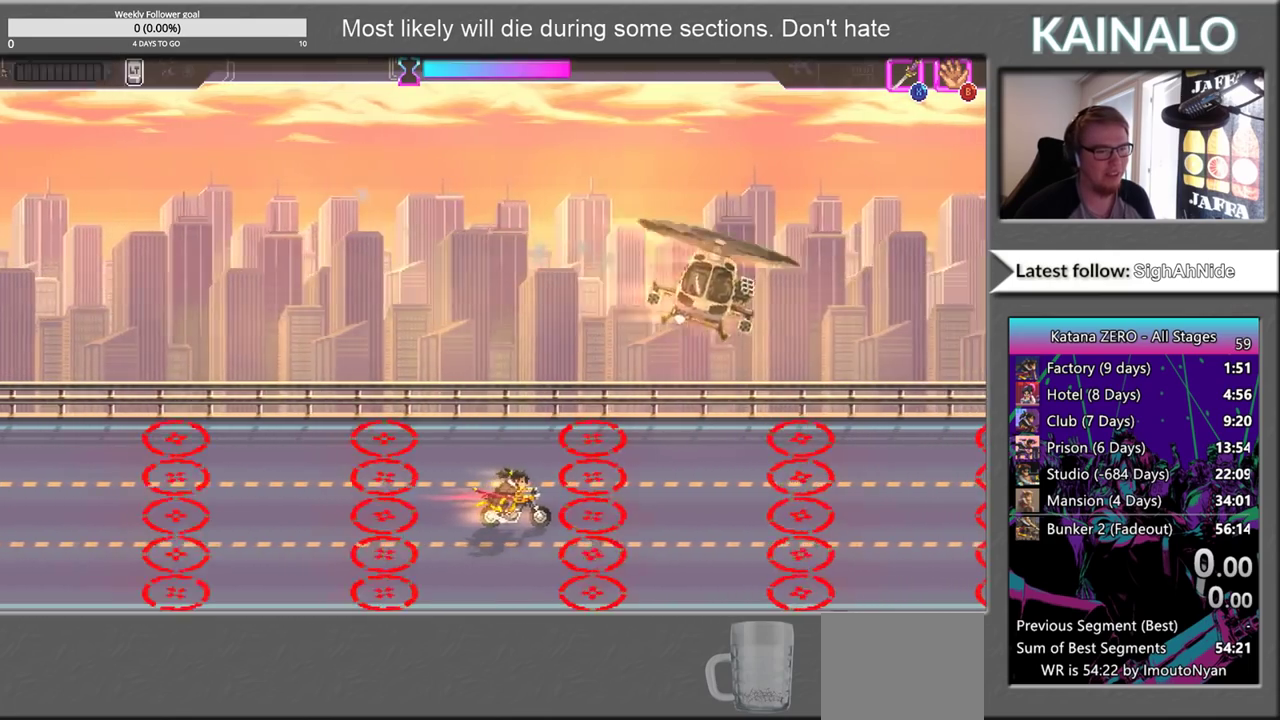
{"buttons": [], "left_stick": "center", "right_stick": "center", "events": [[117, "left_stick", "left"], [300, "left_stick", "center"]]}
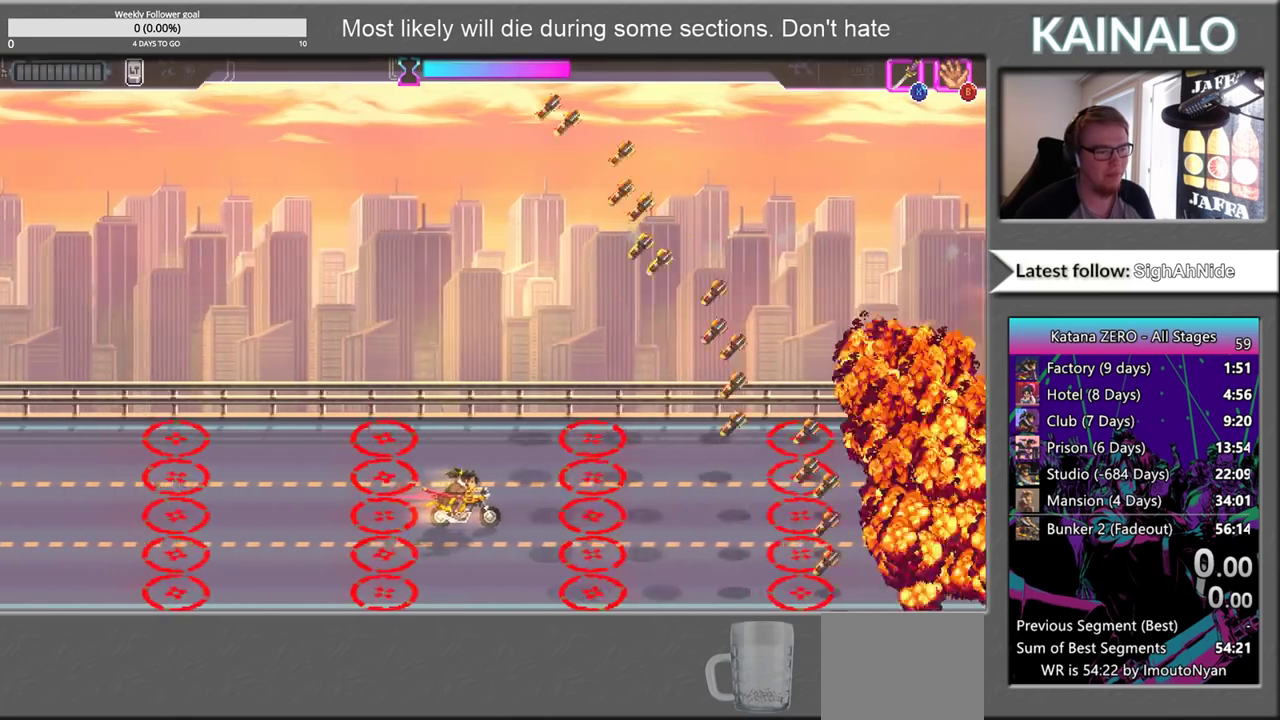
{"buttons": [], "left_stick": "center", "right_stick": "center", "events": []}
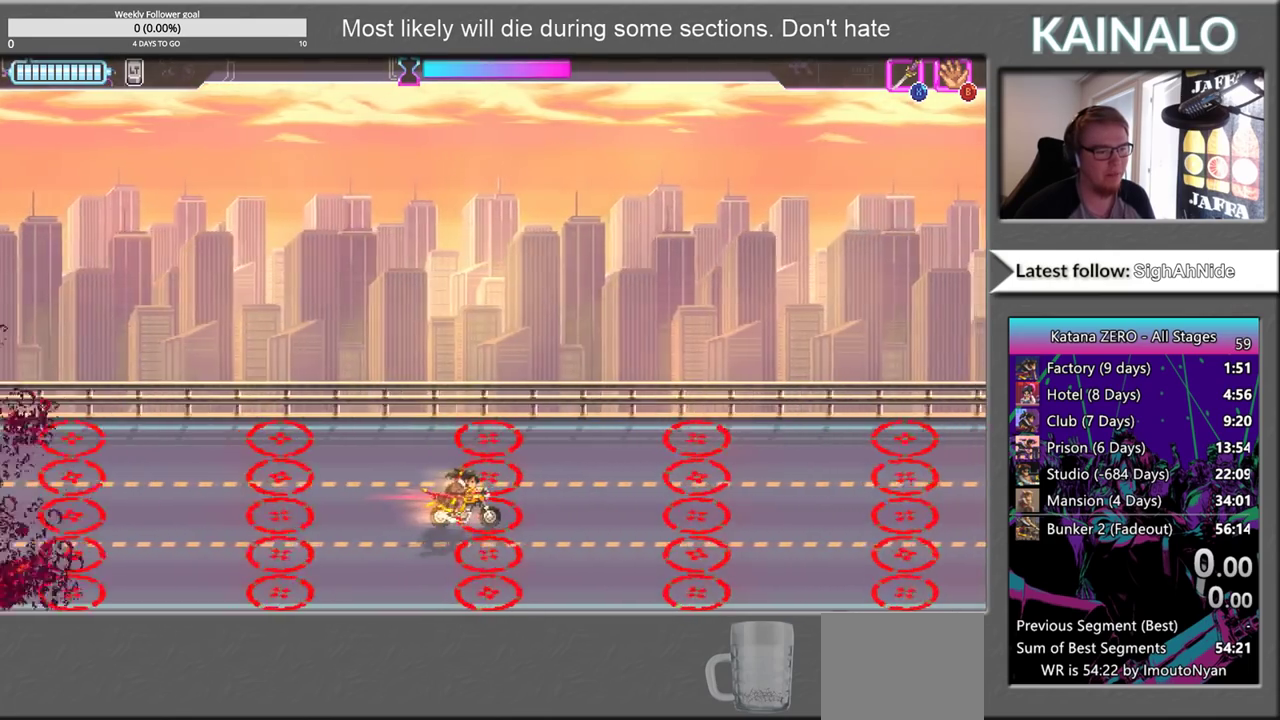
{"buttons": [], "left_stick": "center", "right_stick": "center", "events": [[133, "left_stick", "left"], [417, "left_stick", "center"]]}
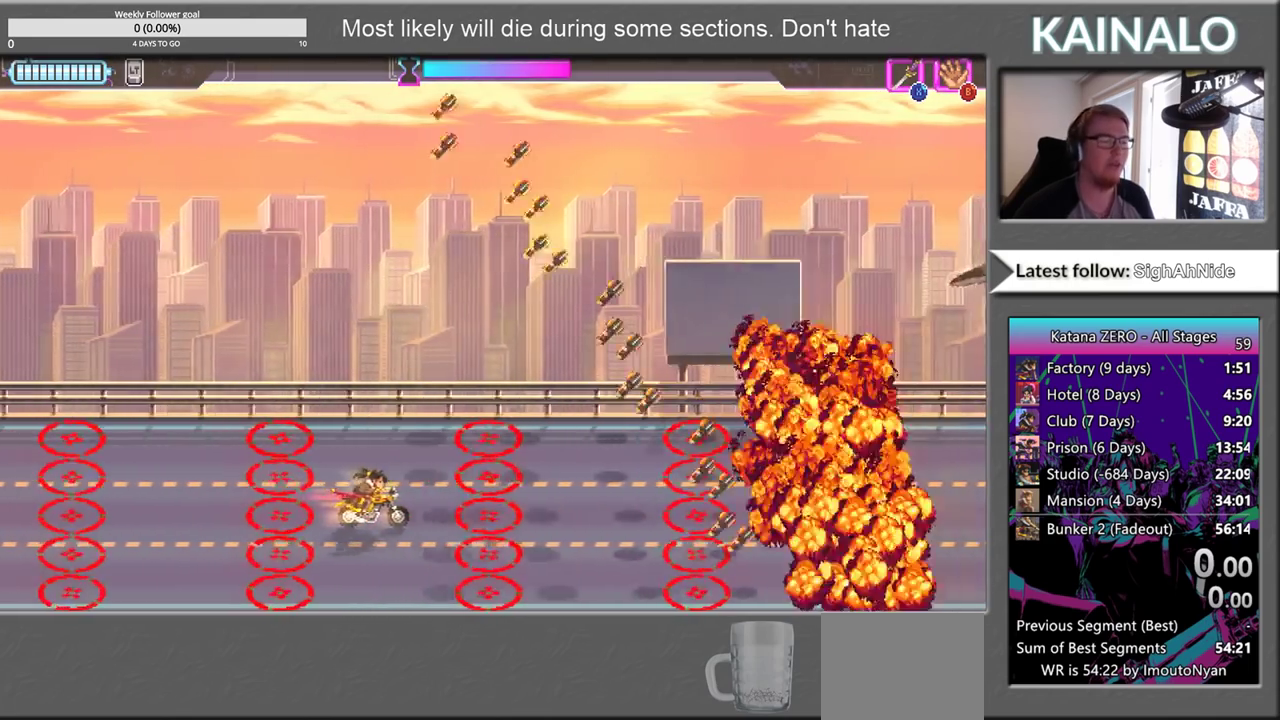
{"buttons": [], "left_stick": "left", "right_stick": "center", "events": [[50, "left_stick", "right"], [200, "left_stick", "center"], [450, "left_stick", "left"]]}
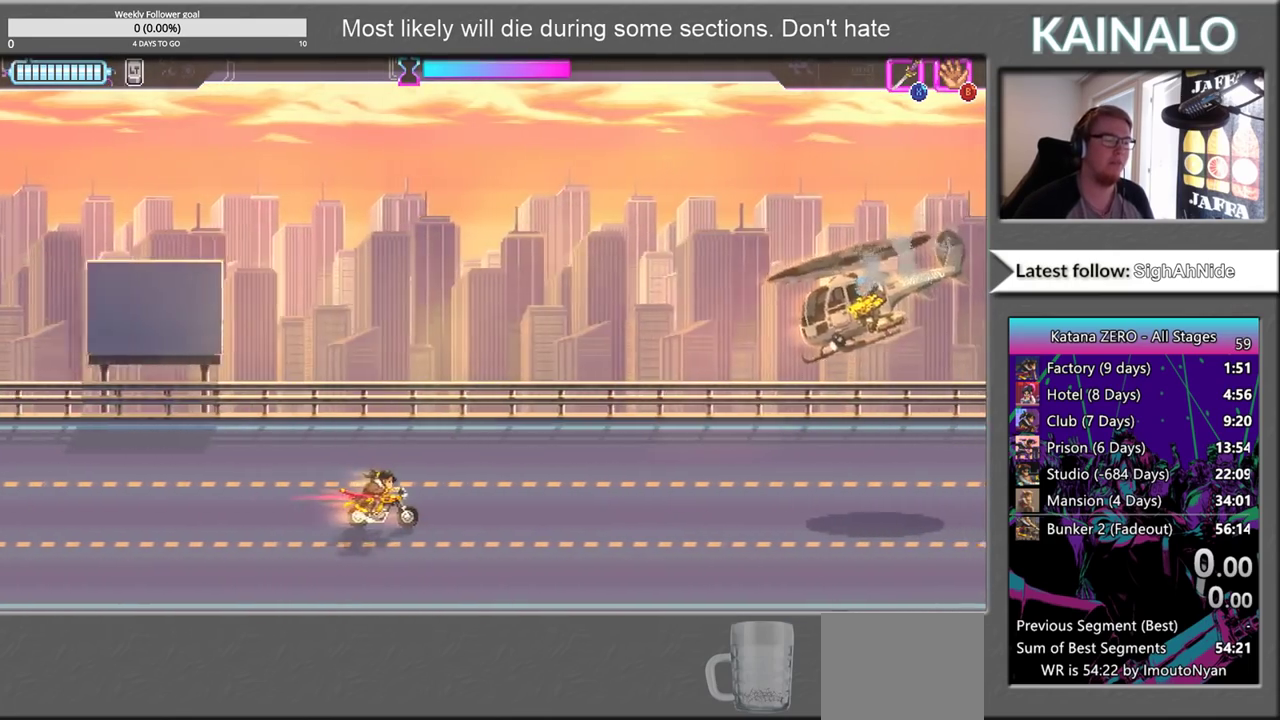
{"buttons": [], "left_stick": "down-right", "right_stick": "center", "events": [[17, "left_stick", "center"], [67, "left_stick", "right"], [467, "left_stick", "down-right"]]}
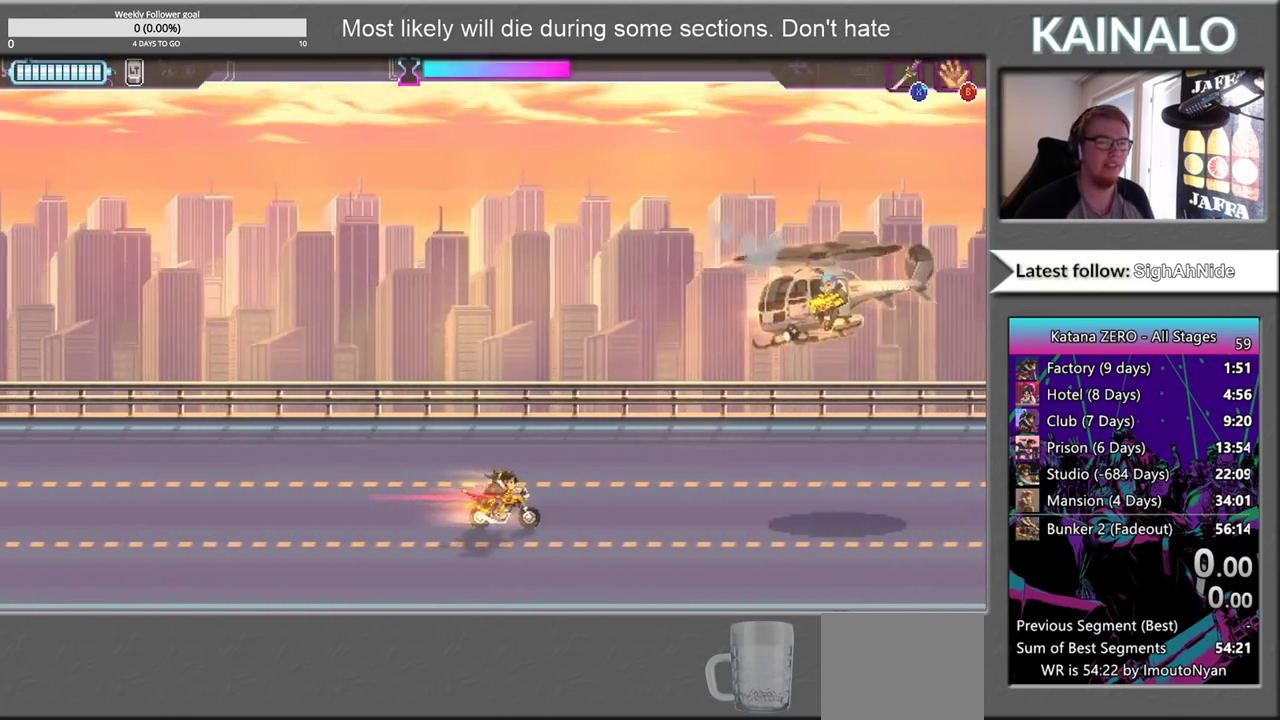
{"buttons": [], "left_stick": "center", "right_stick": "center", "events": [[250, "left_stick", "right"], [333, "left_stick", "center"]]}
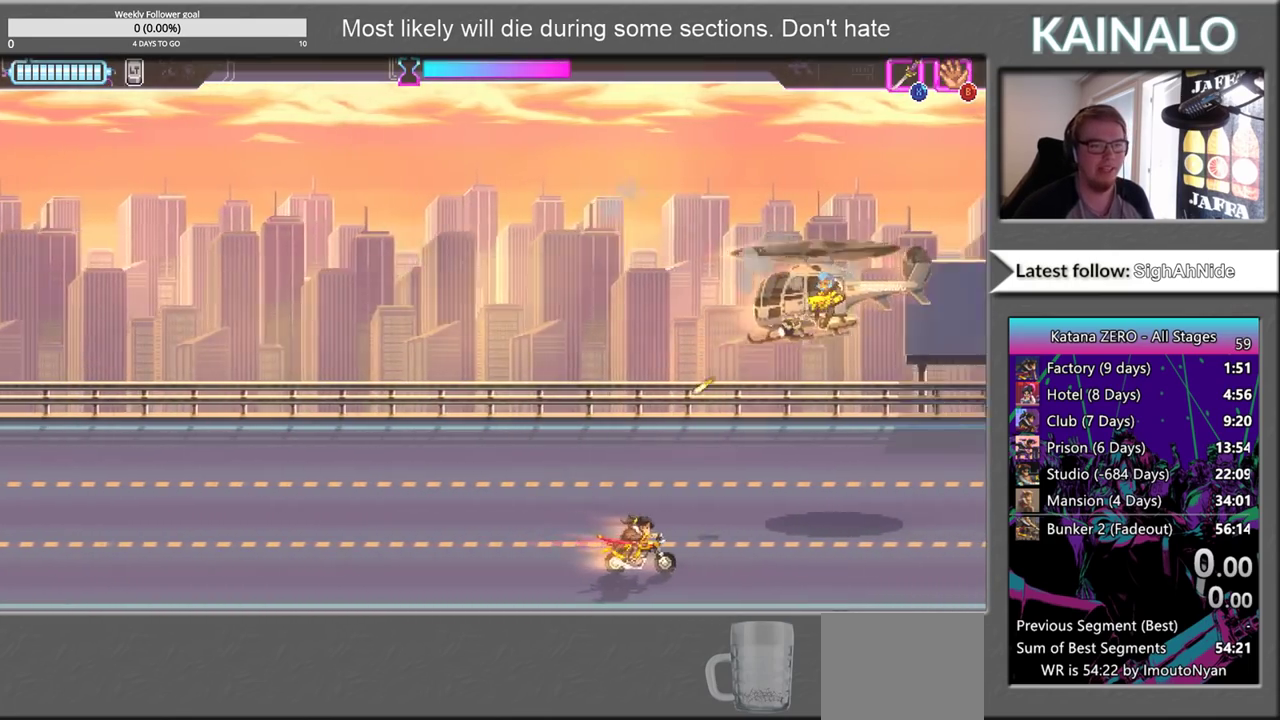
{"buttons": [], "left_stick": "right", "right_stick": "center", "events": [[117, "left_stick", "up"], [167, "left_stick", "up-left"], [250, "left_stick", "left"], [300, "X", "down"], [367, "left_stick", "right"], [400, "X", "up"]]}
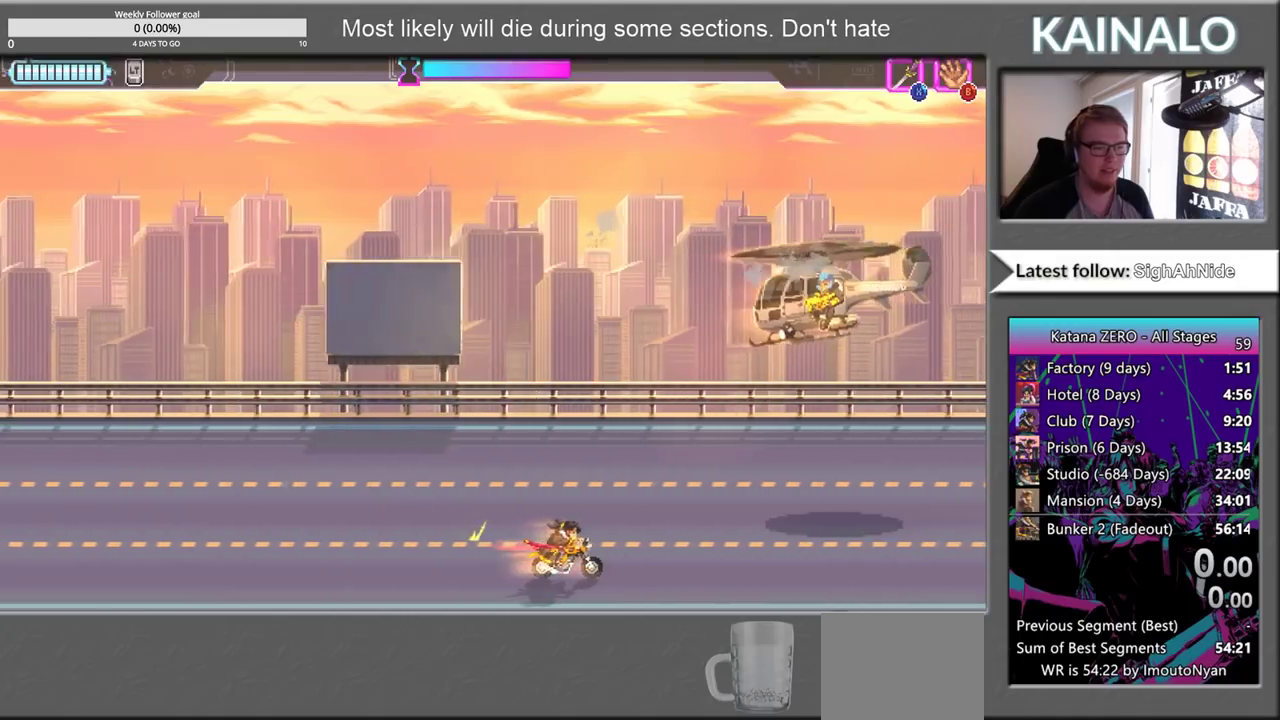
{"buttons": [], "left_stick": "right", "right_stick": "center", "events": [[133, "left_stick", "up-right"], [200, "left_stick", "up-left"], [350, "left_stick", "center"], [467, "left_stick", "right"]]}
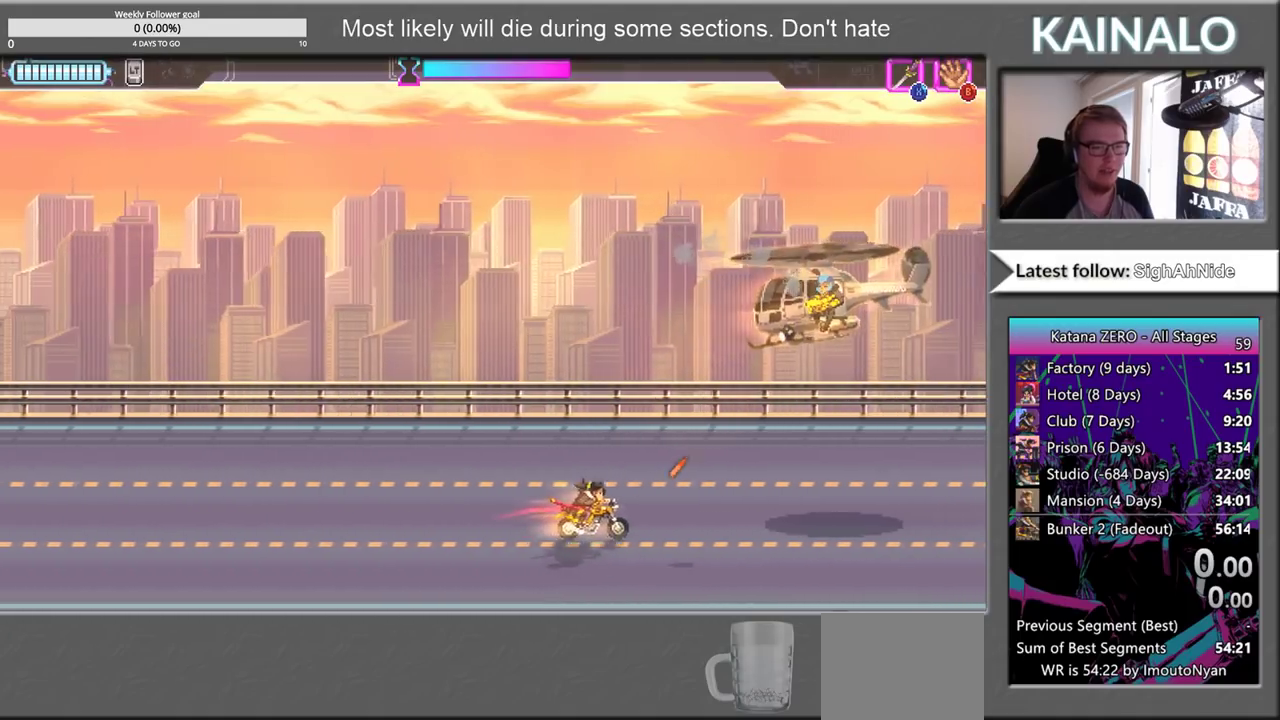
{"buttons": [], "left_stick": "down", "right_stick": "center", "events": [[83, "X", "down"], [167, "left_stick", "up-right"], [183, "X", "up"], [217, "left_stick", "up"], [467, "left_stick", "down"]]}
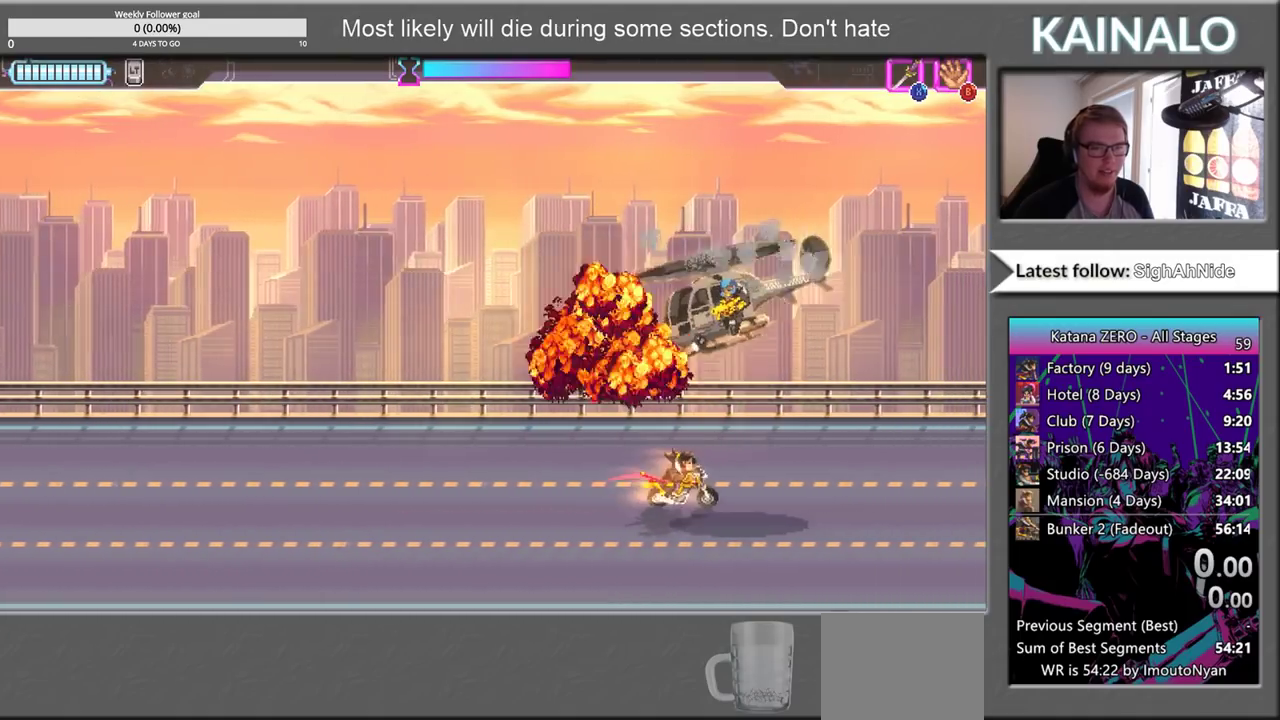
{"buttons": [], "left_stick": "center", "right_stick": "center", "events": [[83, "left_stick", "down-left"], [200, "left_stick", "left"], [300, "left_stick", "up-left"], [467, "left_stick", "center"]]}
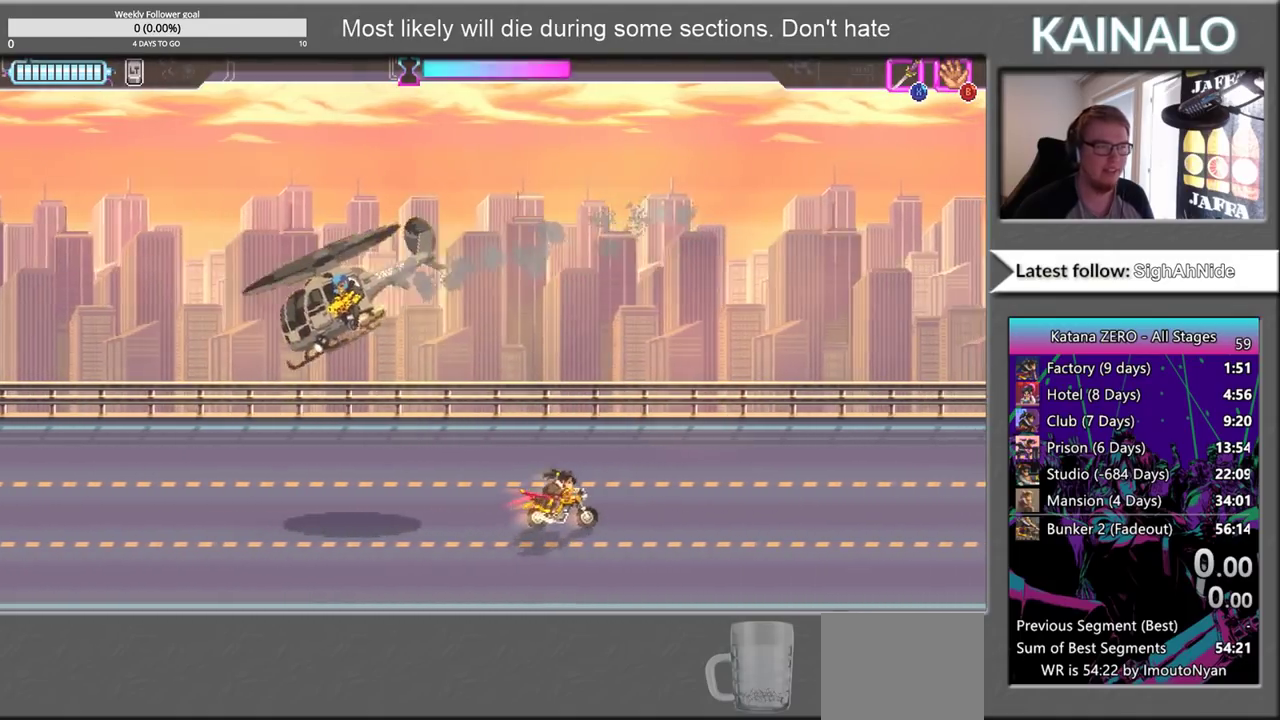
{"buttons": [], "left_stick": "center", "right_stick": "center", "events": []}
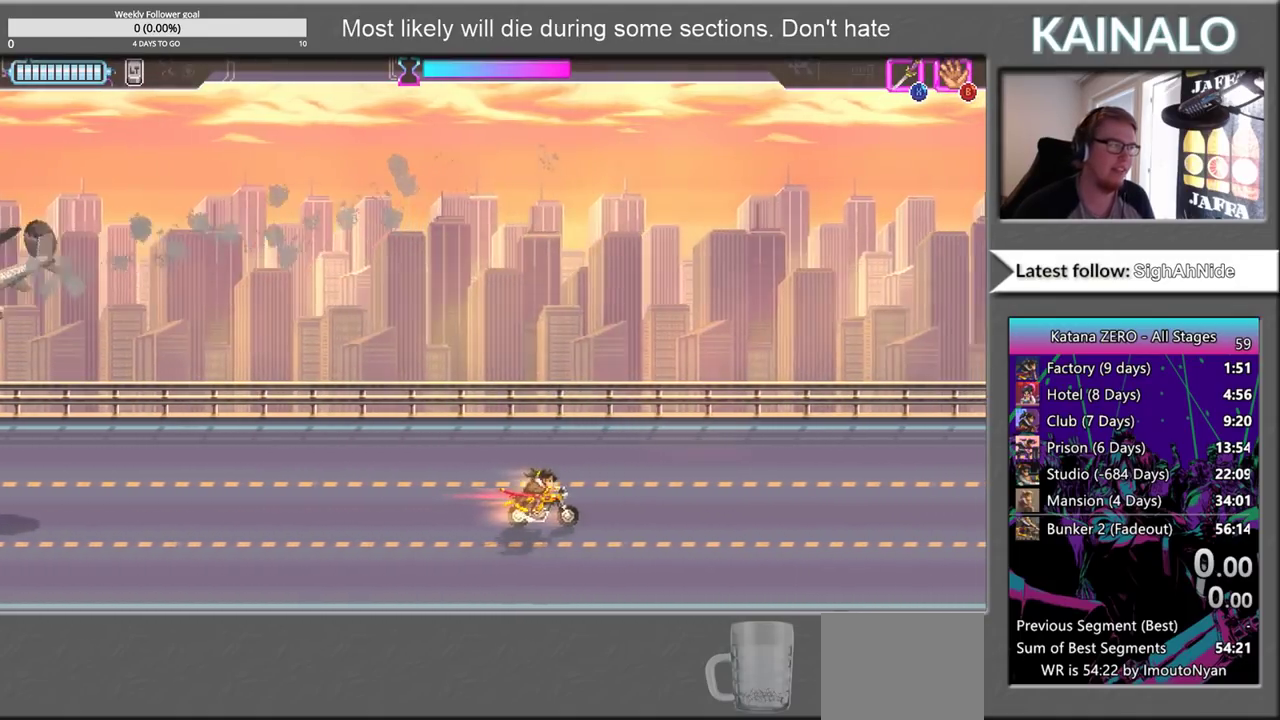
{"buttons": [], "left_stick": "center", "right_stick": "center", "events": [[233, "left_stick", "left"], [417, "left_stick", "center"]]}
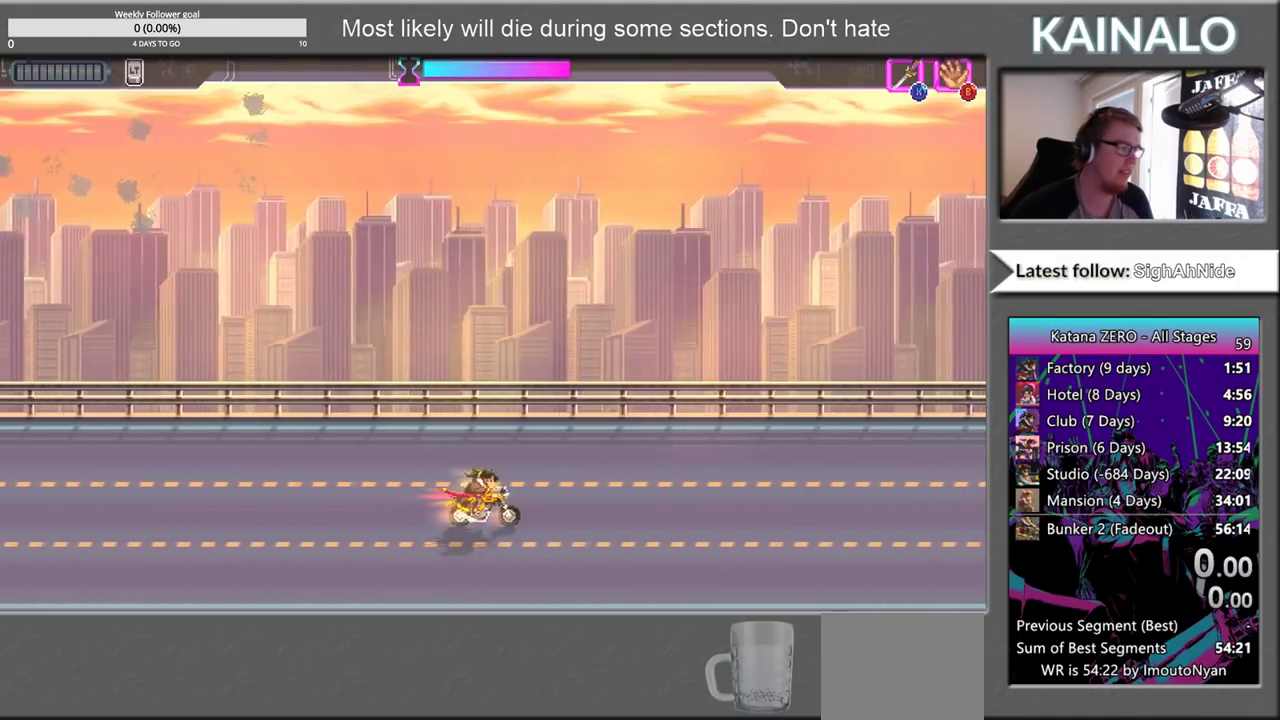
{"buttons": [], "left_stick": "center", "right_stick": "center", "events": []}
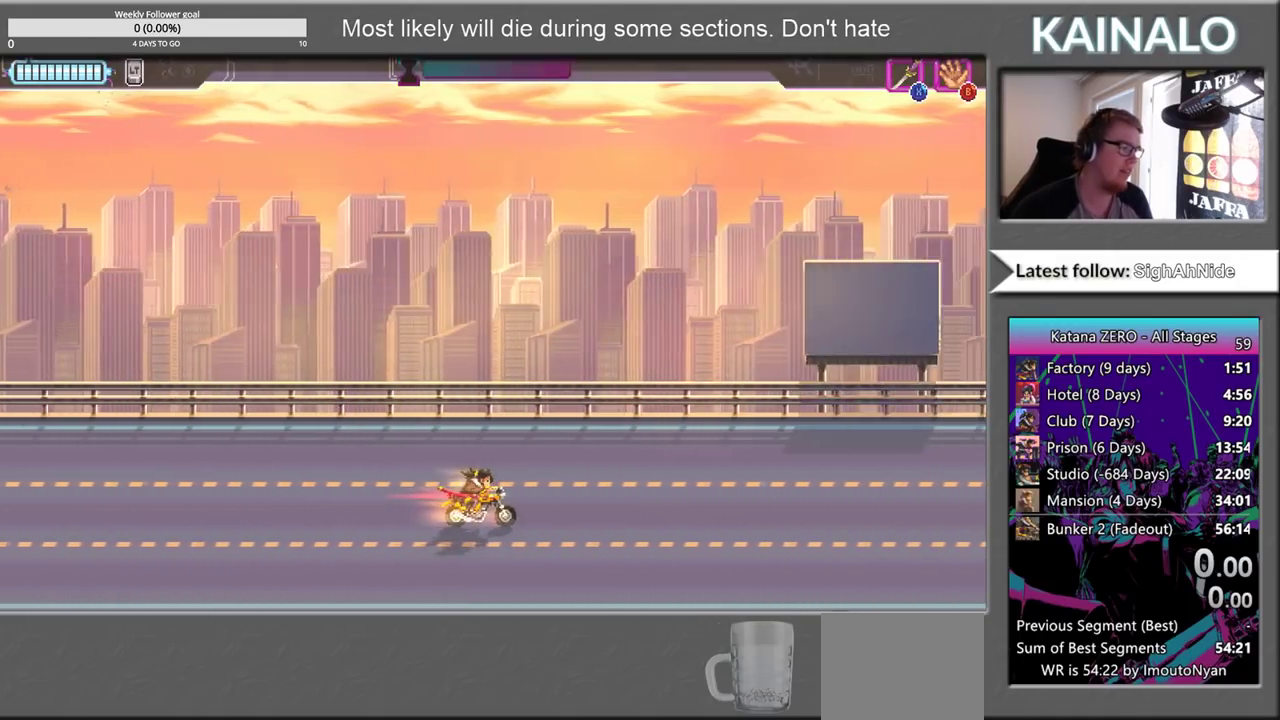
{"buttons": [], "left_stick": "left", "right_stick": "center", "events": [[483, "left_stick", "left"]]}
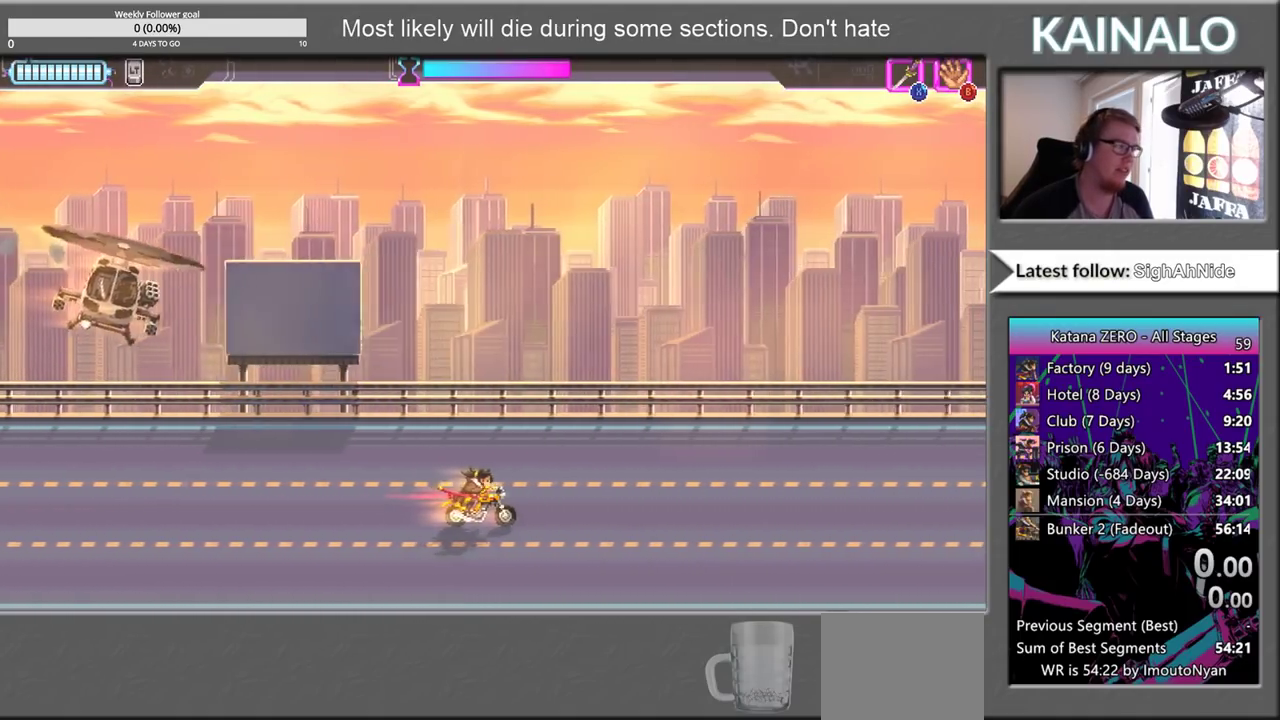
{"buttons": ["START"], "left_stick": "center", "right_stick": "center", "events": [[167, "left_stick", "up-left"], [267, "left_stick", "right"], [400, "left_stick", "center"], [450, "START", "down"]]}
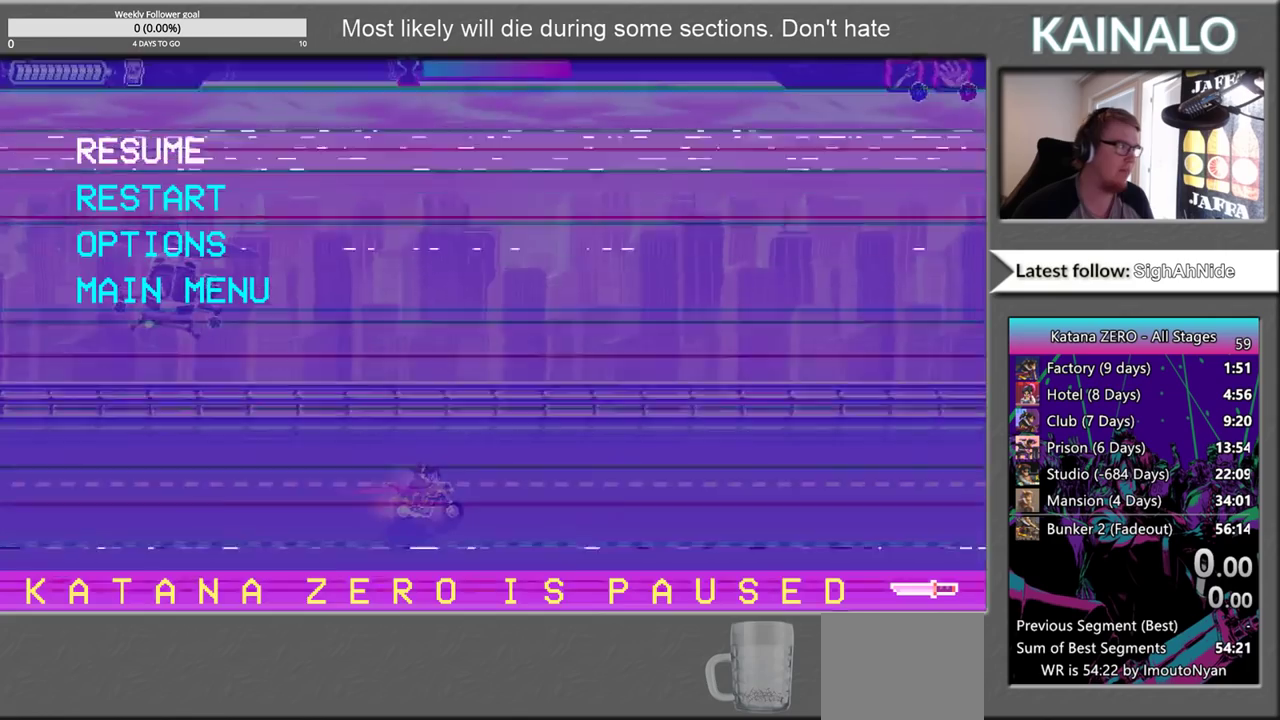
{"buttons": ["DPAD_DOWN"], "left_stick": "center", "right_stick": "center", "events": [[133, "START", "up"], [233, "DPAD_DOWN", "down"], [350, "DPAD_DOWN", "up"], [433, "DPAD_DOWN", "down"]]}
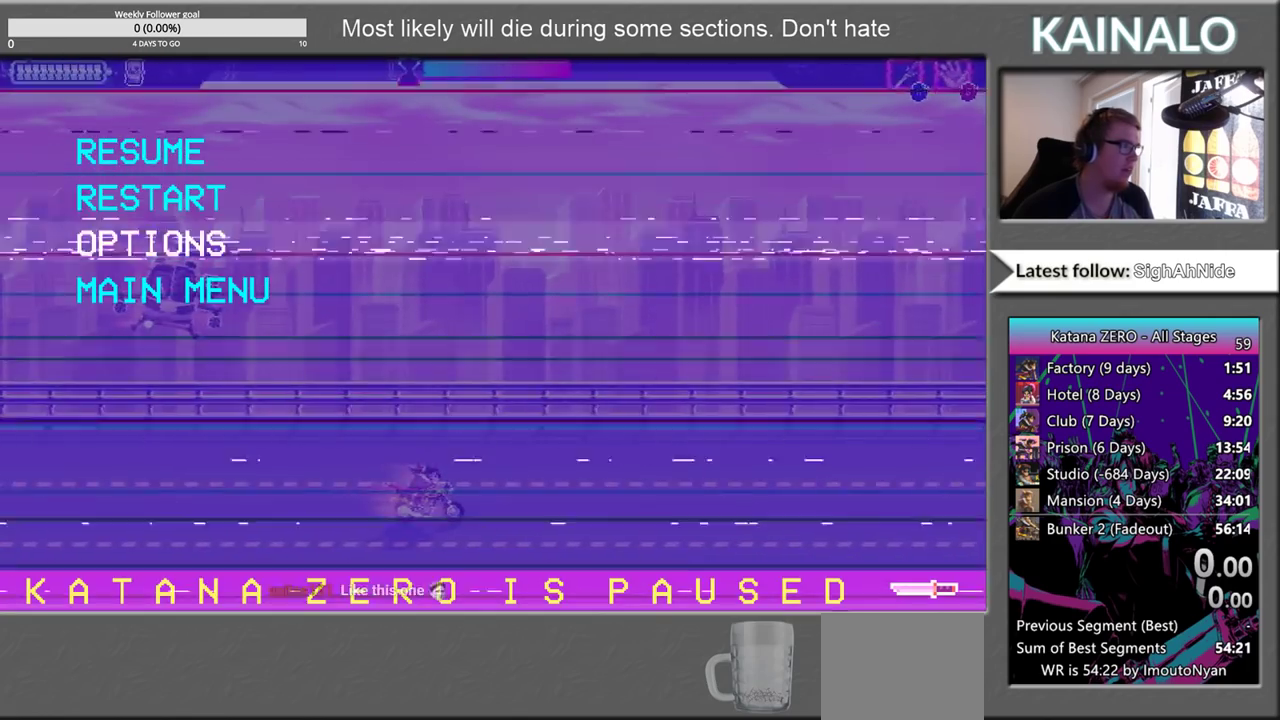
{"buttons": [], "left_stick": "center", "right_stick": "center", "events": [[33, "DPAD_DOWN", "up"], [100, "DPAD_DOWN", "down"], [217, "DPAD_DOWN", "up"]]}